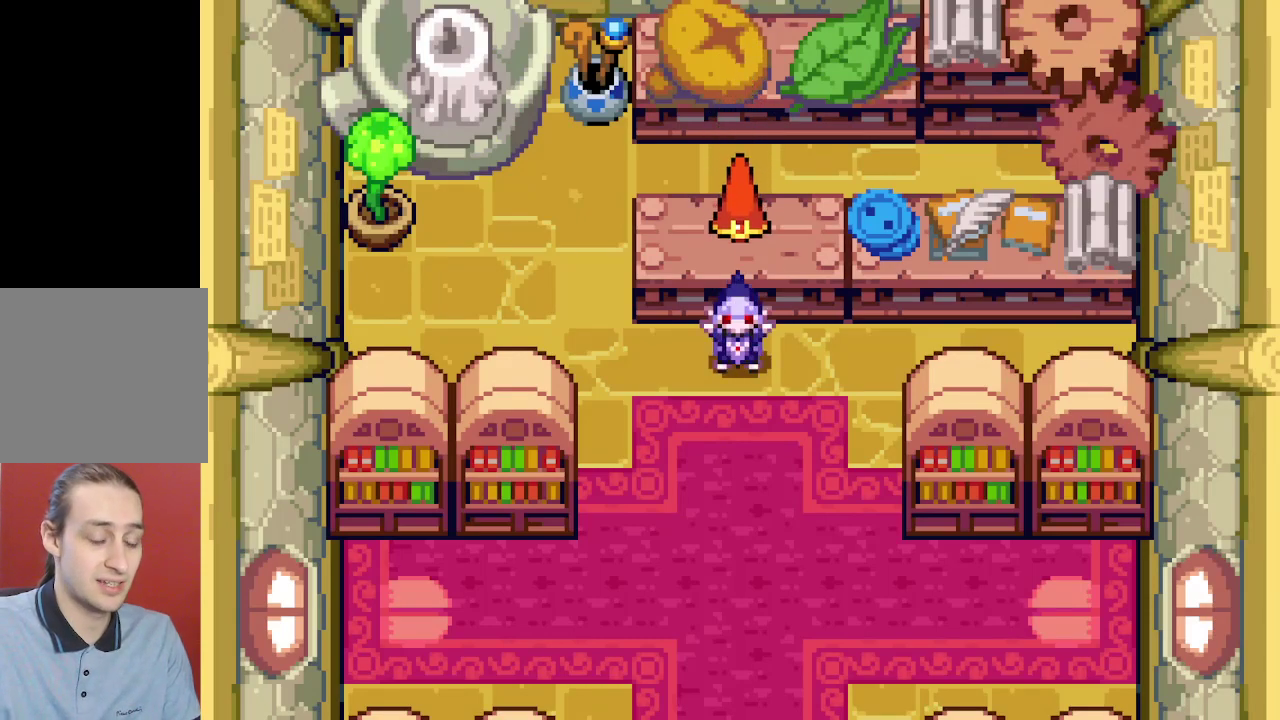
Gameplay with a controller (Nintendo layout); each line is a JSON object with the inputs held at the frame after it (dt_ms = milliseconds from this image to that frame). "events" lists button and stick changes between this image and that frame as [ms after this image, input, new state], when the widget could be followed in between. Not read: L3 R3.
{"dt_ms": 200, "buttons": ["B", "DPAD_LEFT"], "events": [[67, "B", "up"], [183, "B", "down"]]}
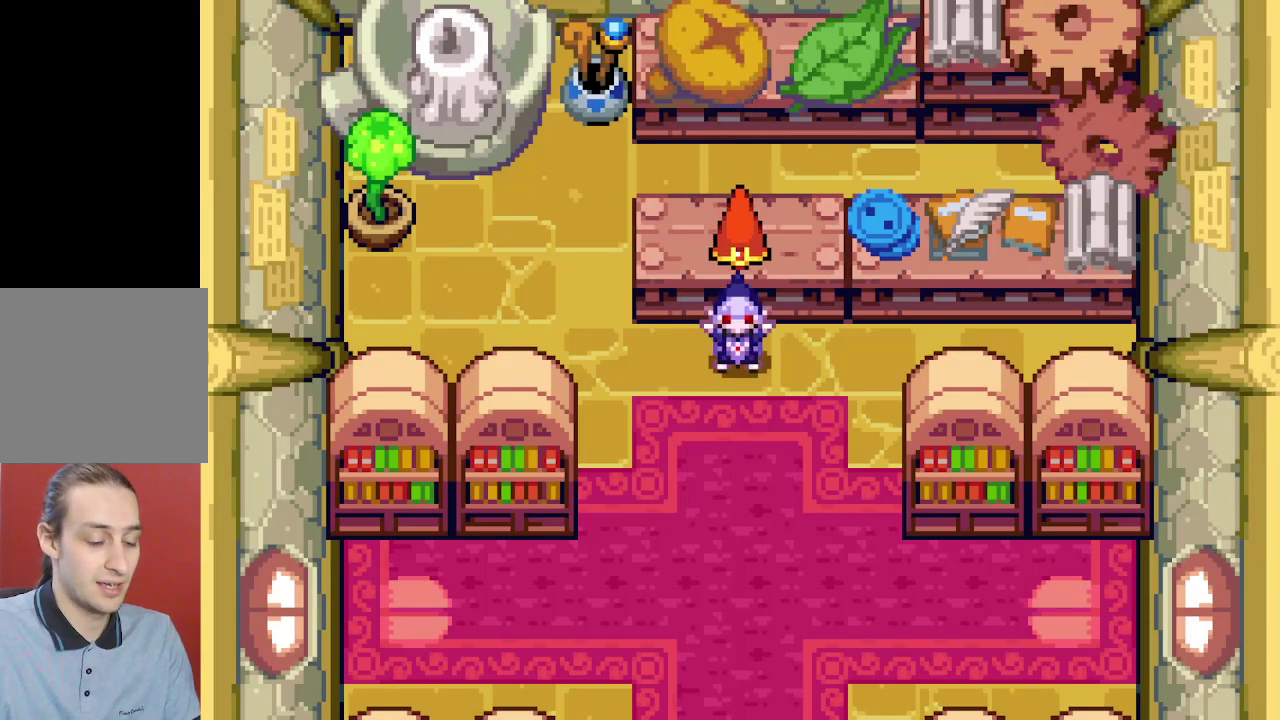
{"dt_ms": 700, "buttons": [], "events": [[67, "B", "up"], [83, "DPAD_LEFT", "up"]]}
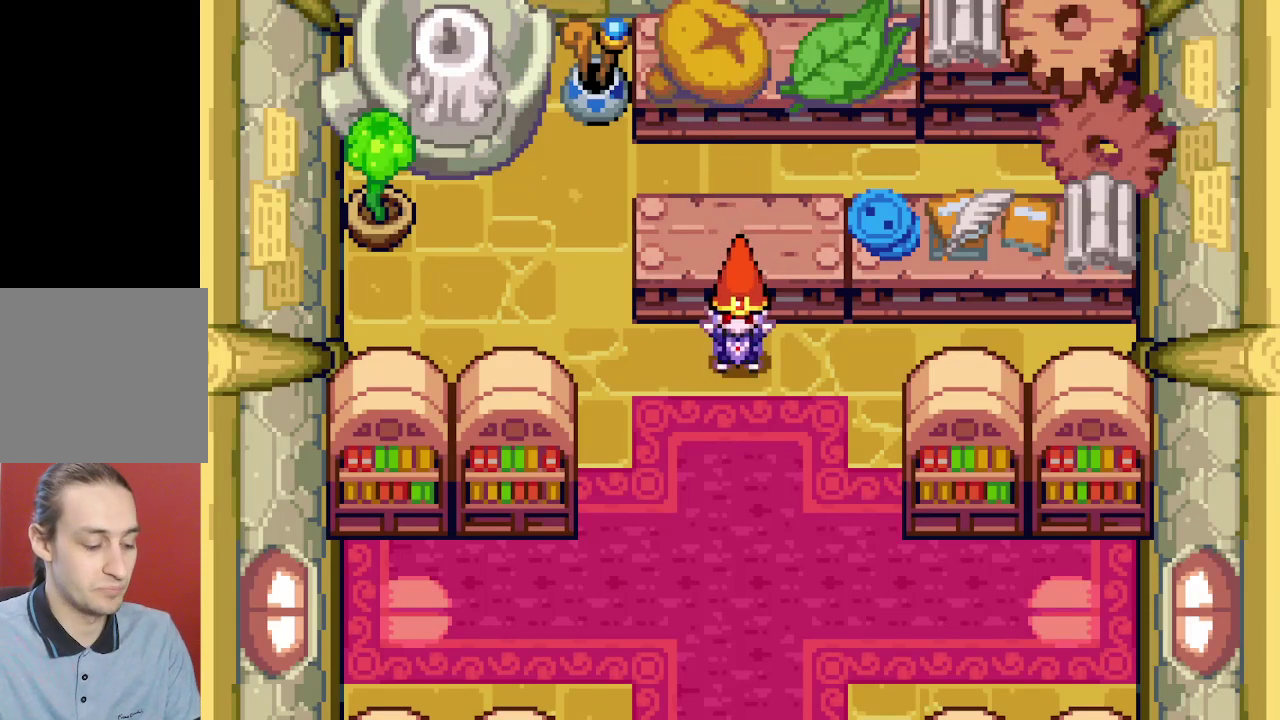
{"dt_ms": 300, "buttons": ["B"], "events": [[217, "B", "down"]]}
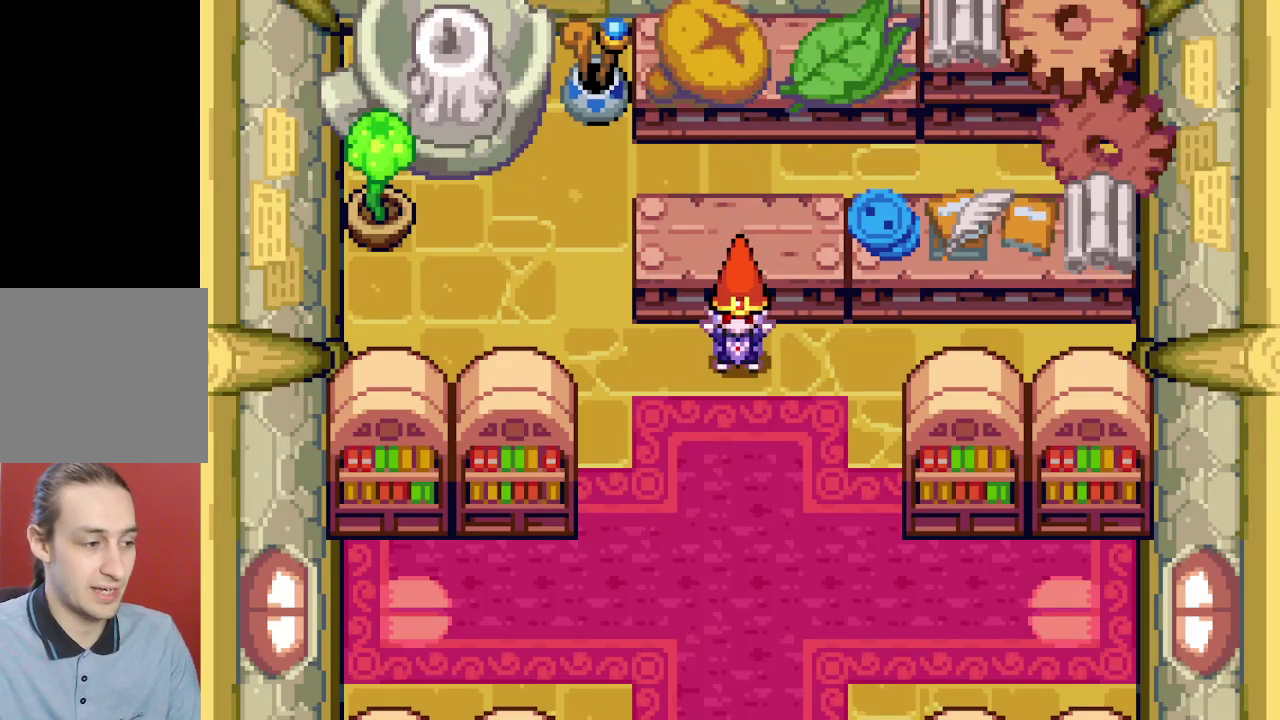
{"dt_ms": 300, "buttons": ["B", "DPAD_UP", "DPAD_LEFT"], "events": [[167, "DPAD_LEFT", "down"], [233, "DPAD_UP", "down"]]}
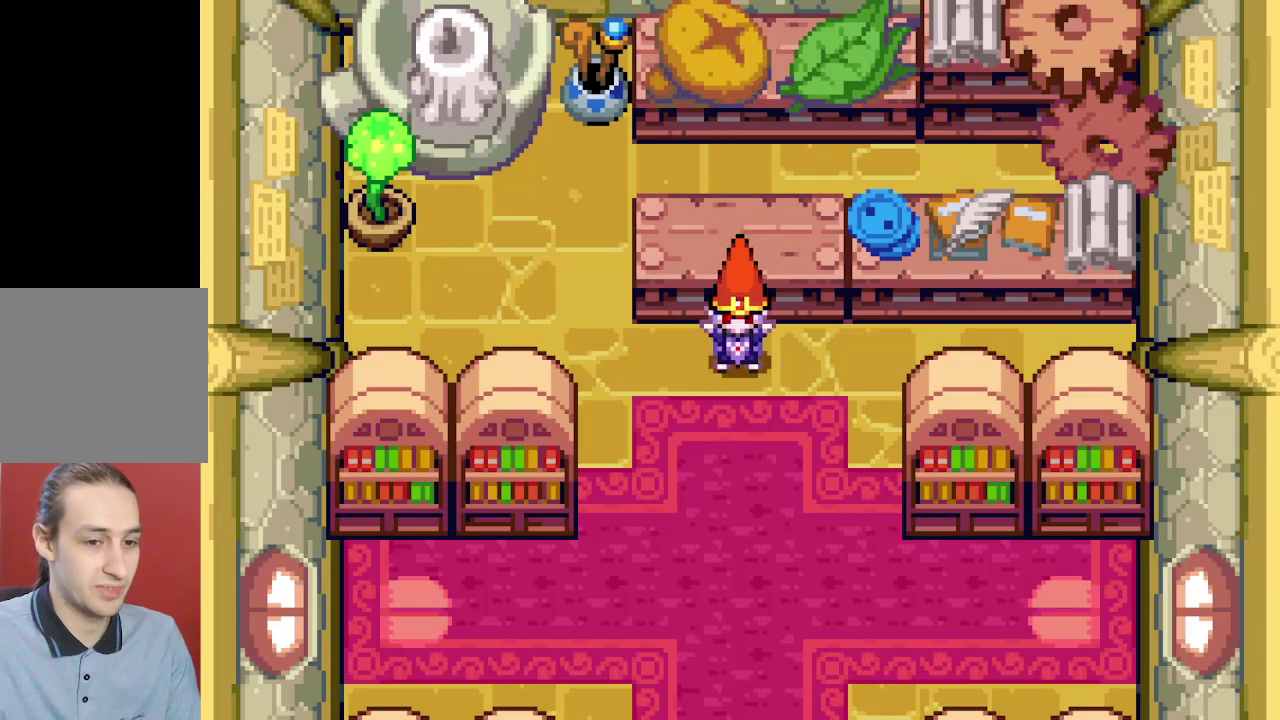
{"dt_ms": 100, "buttons": ["A", "B", "R1", "DPAD_LEFT"]}